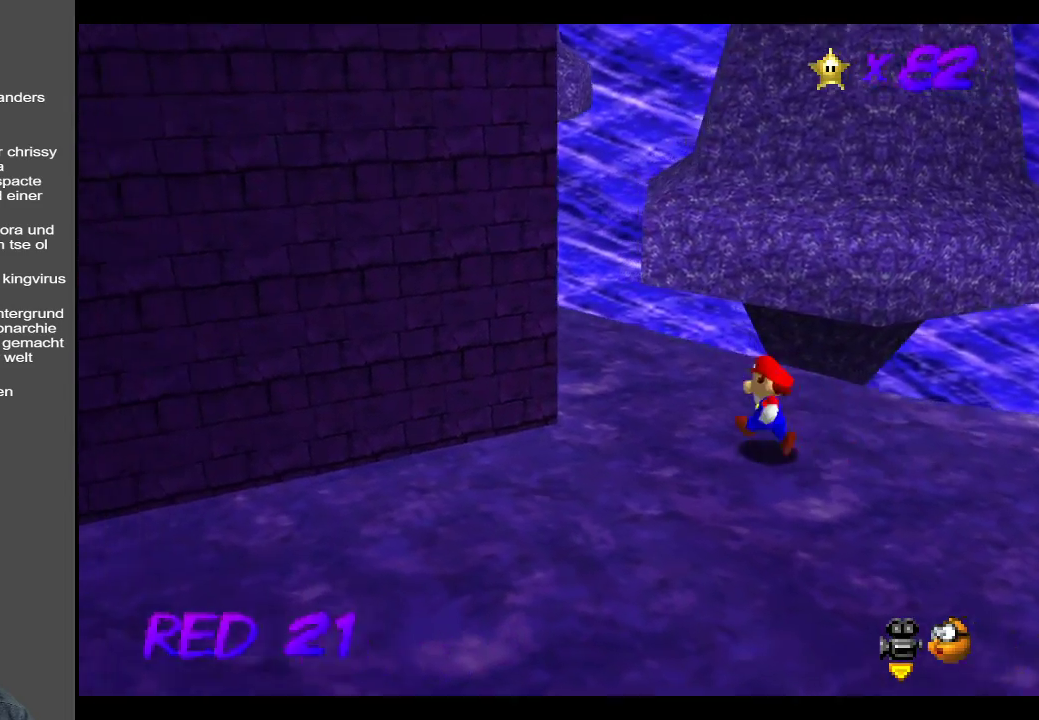
Gameplay with a controller (Xbox layout); each line is a JSON object with the inputs held at the frame after it. "events" lists button and stick changes between this image and that frame as [ms after this image, input, new state], when the widget could be followed in between. Not read: L3 R3.
{"buttons": ["A"], "left_stick": "up-right", "right_stick": "center", "events": [[150, "left_stick", "up"], [433, "A", "down"], [500, "left_stick", "up-right"]]}
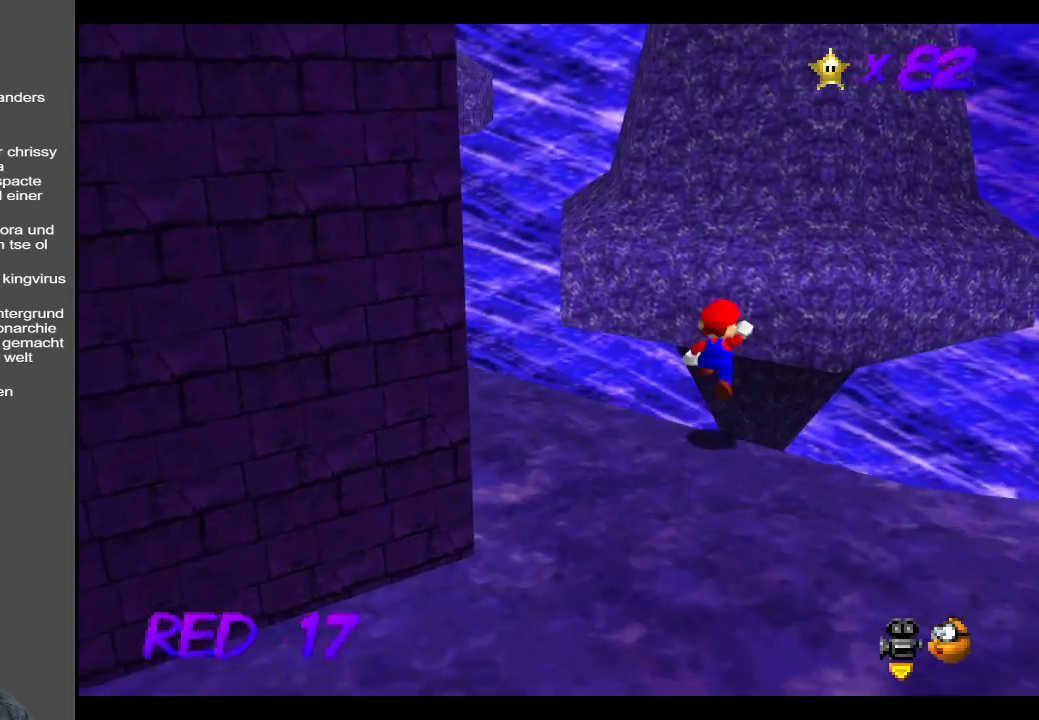
{"buttons": ["A", "X"], "left_stick": "up-right", "right_stick": "center", "events": [[383, "X", "down"]]}
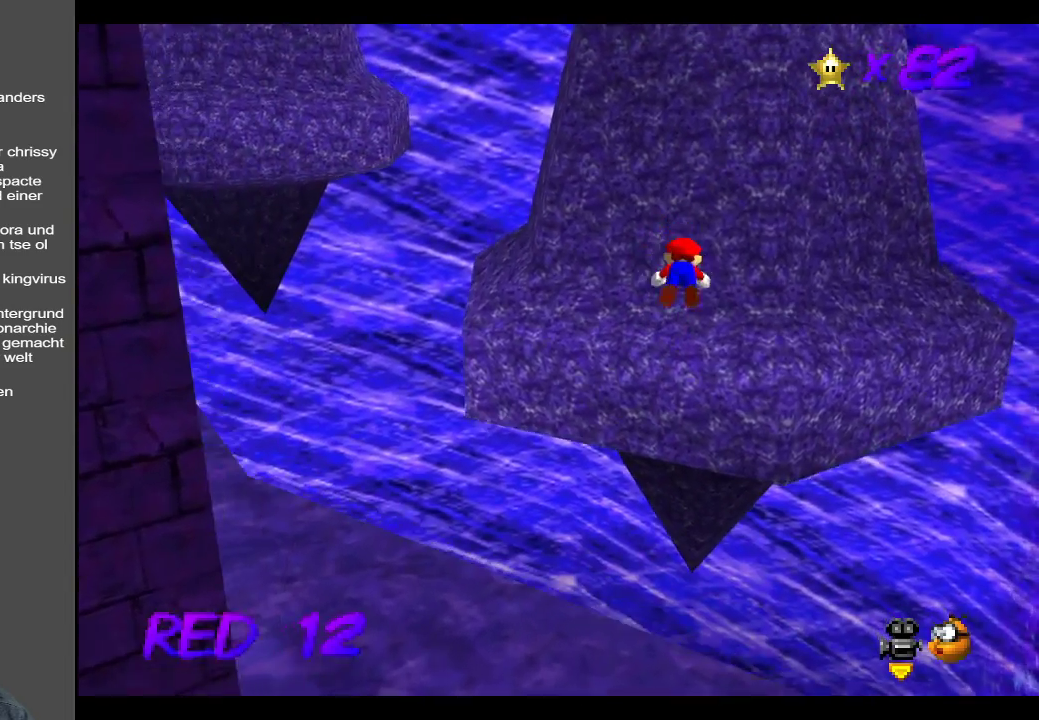
{"buttons": [], "left_stick": "down-right", "right_stick": "center", "events": [[33, "X", "up"], [67, "A", "up"], [167, "left_stick", "down-right"], [333, "A", "down"], [417, "A", "up"]]}
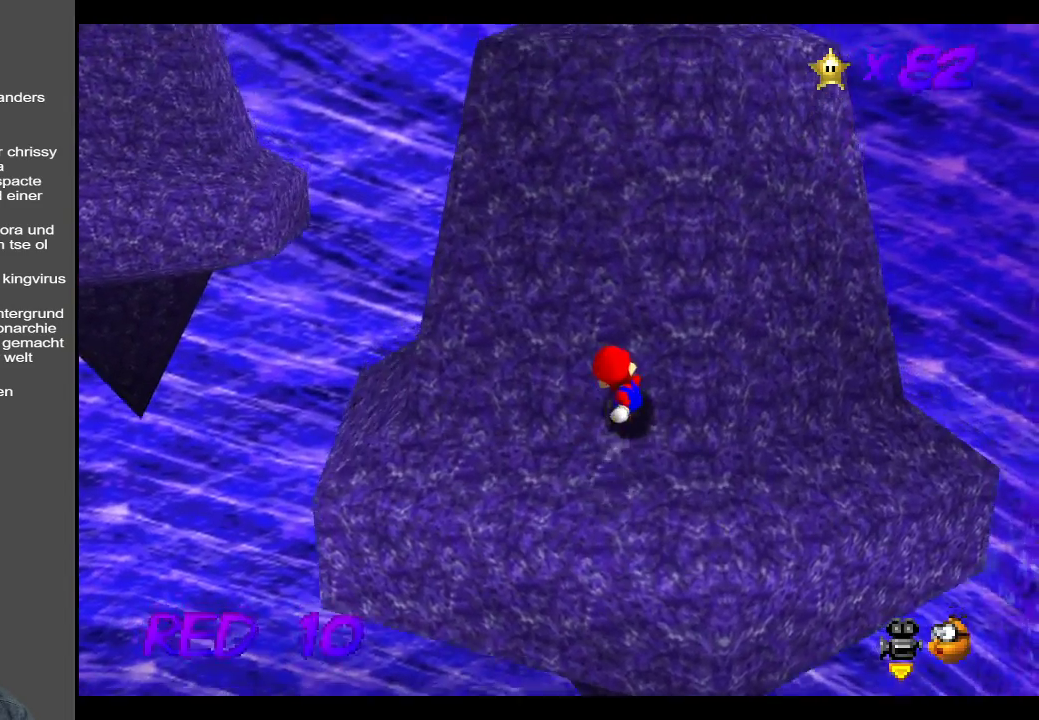
{"buttons": [], "left_stick": "up-right", "right_stick": "center", "events": [[67, "left_stick", "up-right"], [183, "B", "down"], [300, "B", "up"]]}
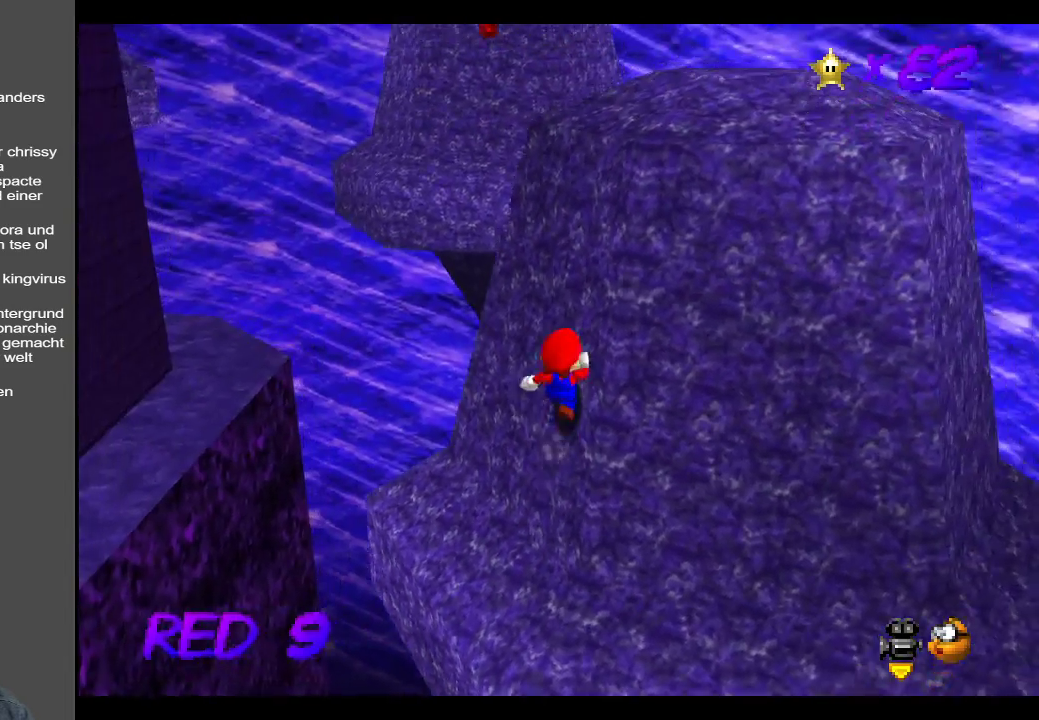
{"buttons": [], "left_stick": "up-right", "right_stick": "center", "events": [[167, "B", "down"], [317, "B", "up"]]}
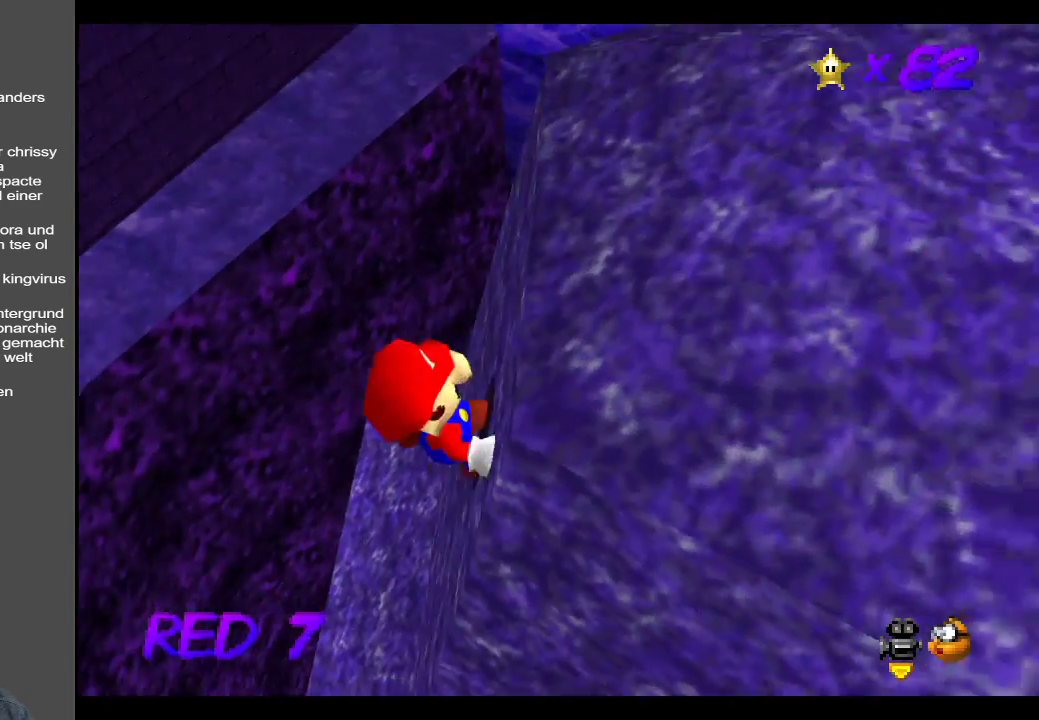
{"buttons": [], "left_stick": "right", "right_stick": "center", "events": [[83, "left_stick", "right"]]}
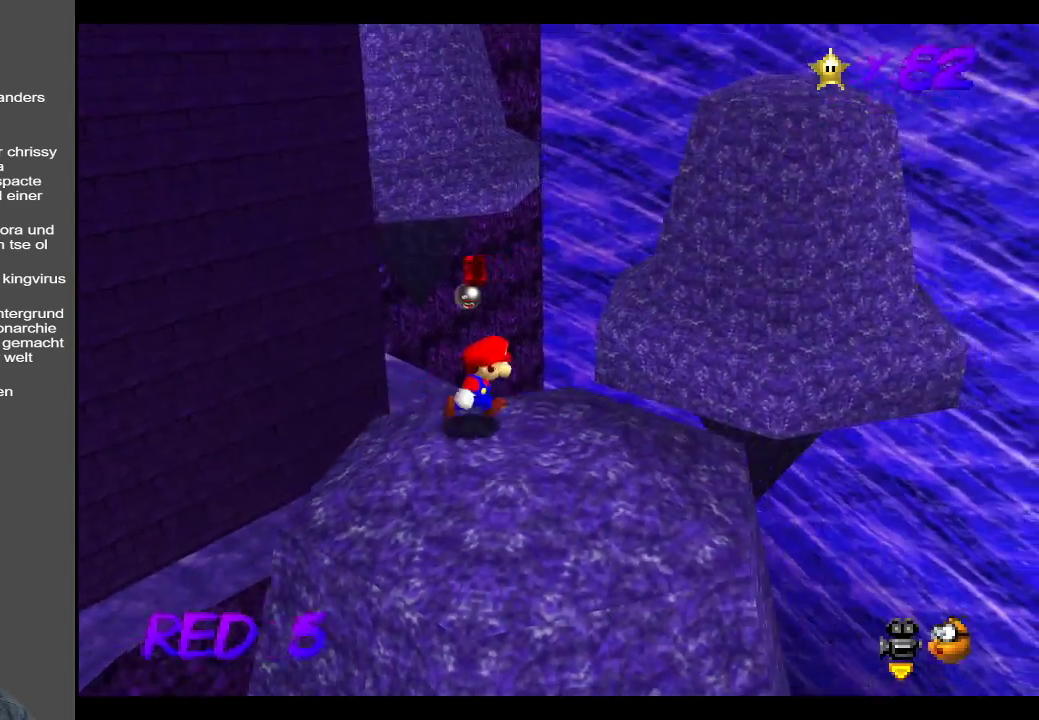
{"buttons": [], "left_stick": "center", "right_stick": "center", "events": [[67, "left_stick", "up"], [133, "left_stick", "center"], [217, "B", "down"], [333, "B", "up"]]}
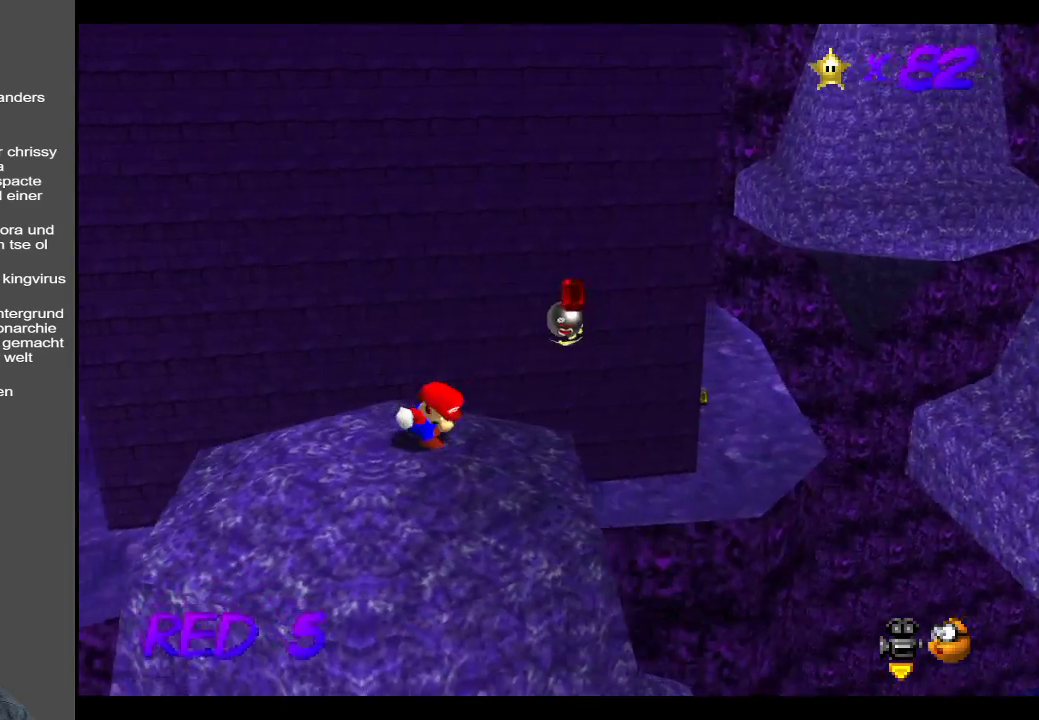
{"buttons": [], "left_stick": "right", "right_stick": "center", "events": [[50, "B", "down"], [200, "B", "up"], [367, "left_stick", "right"]]}
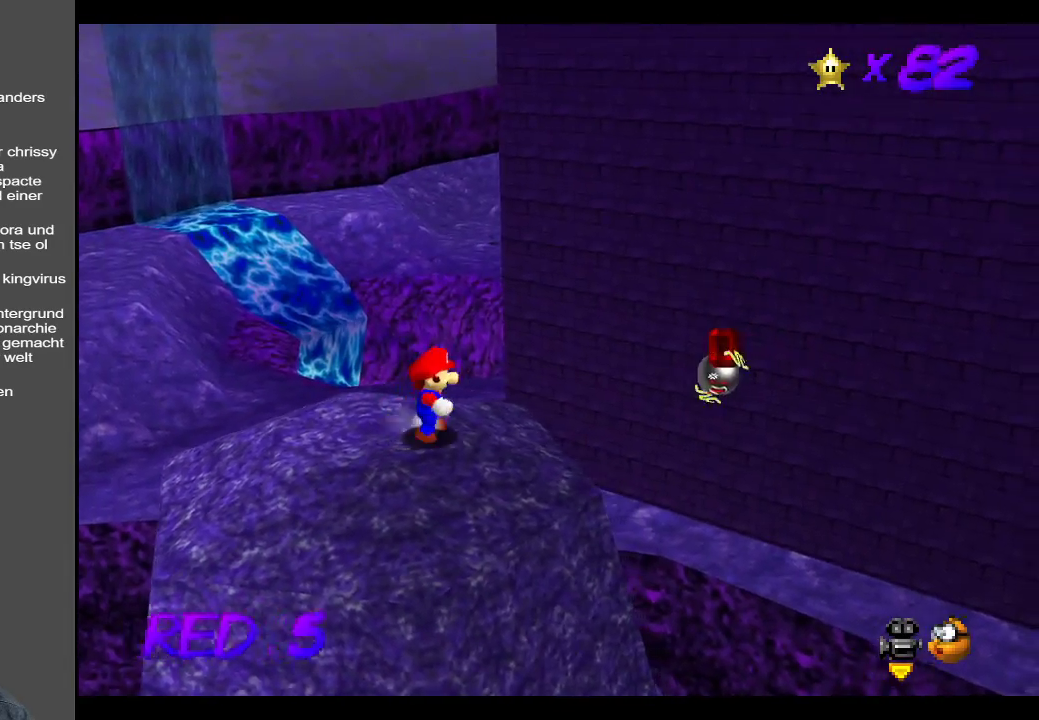
{"buttons": ["A"], "left_stick": "right", "right_stick": "center", "events": [[367, "A", "down"]]}
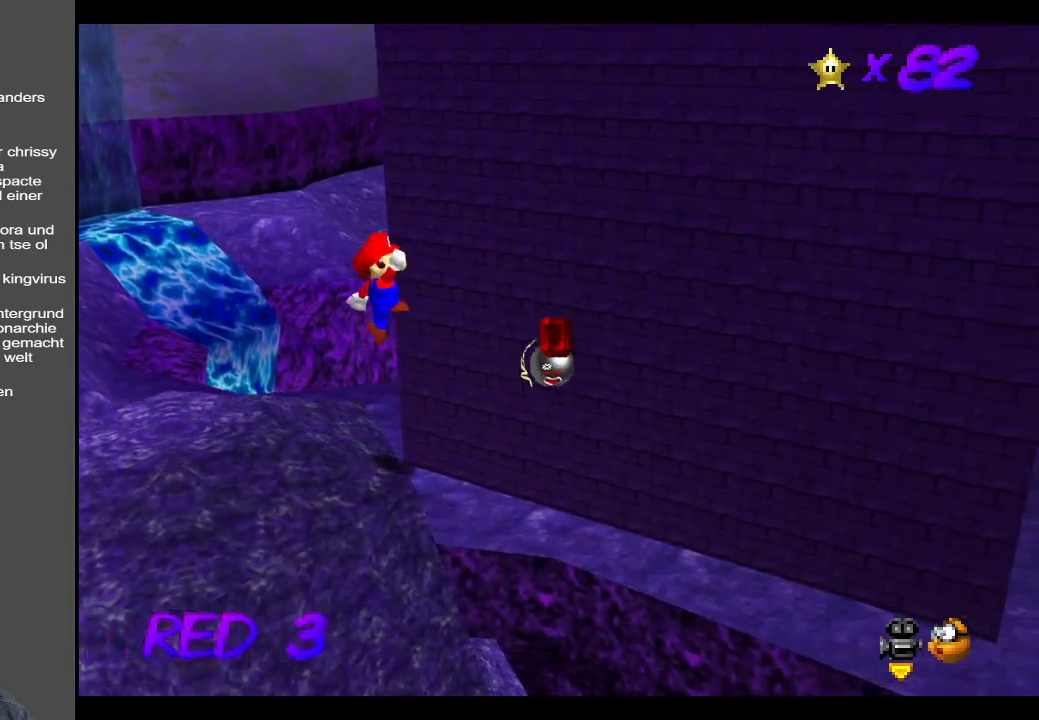
{"buttons": ["A"], "left_stick": "up-left", "right_stick": "center", "events": [[83, "left_stick", "up"], [133, "left_stick", "up-left"]]}
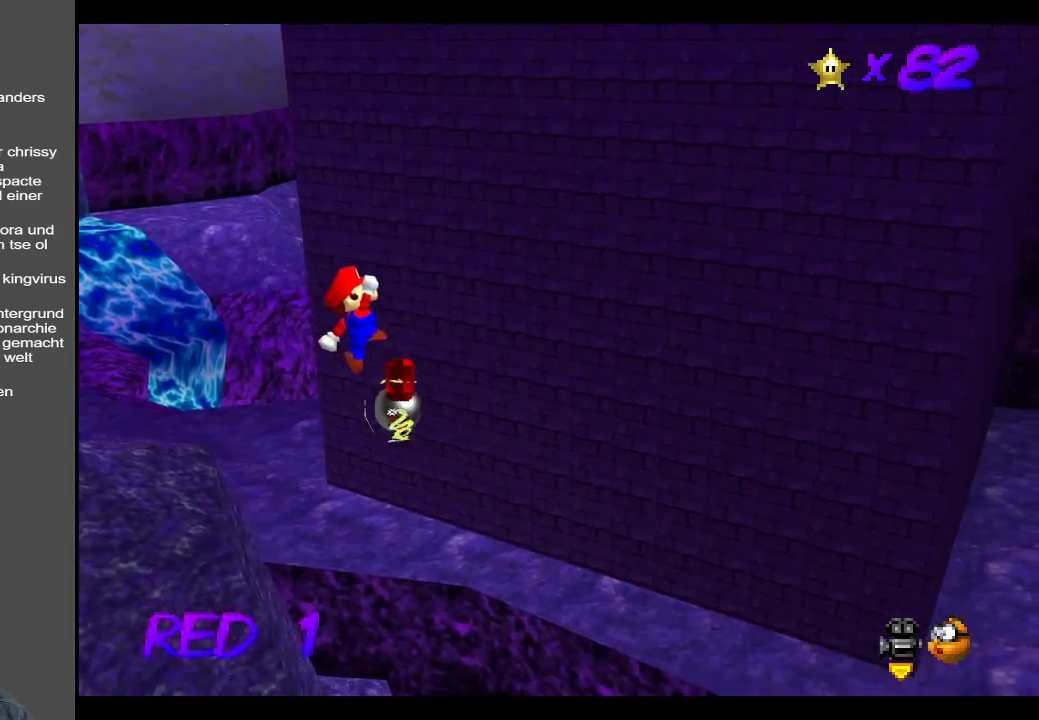
{"buttons": ["A"], "left_stick": "left", "right_stick": "center", "events": [[133, "X", "down"], [233, "left_stick", "left"], [433, "X", "up"]]}
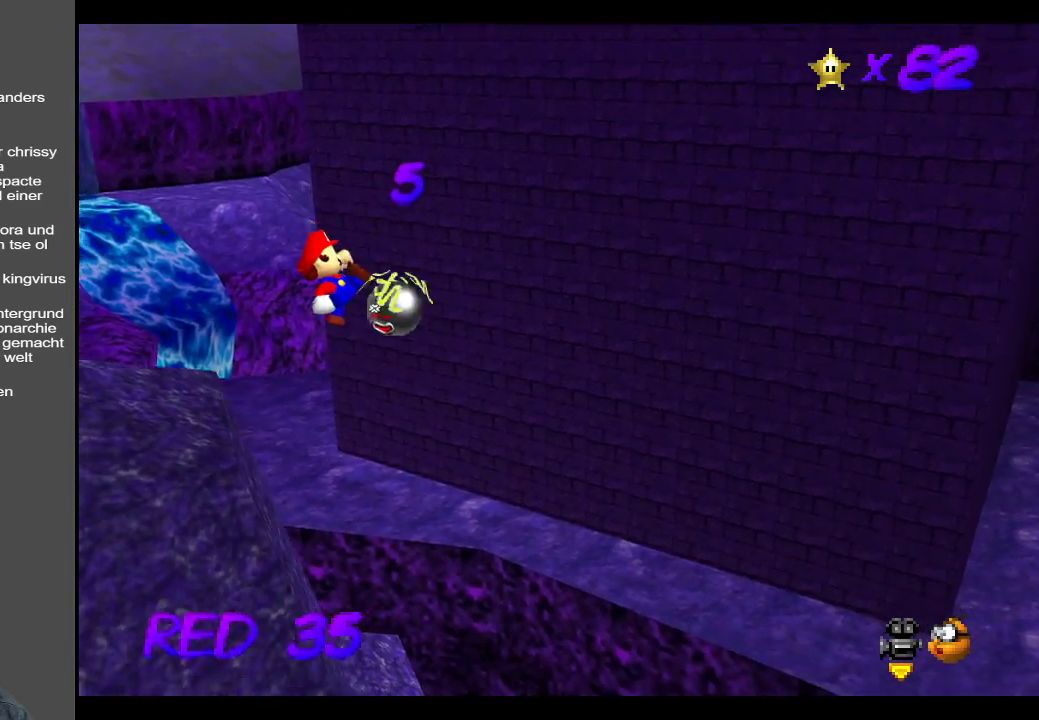
{"buttons": [], "left_stick": "center", "right_stick": "center", "events": [[100, "A", "up"], [267, "left_stick", "center"]]}
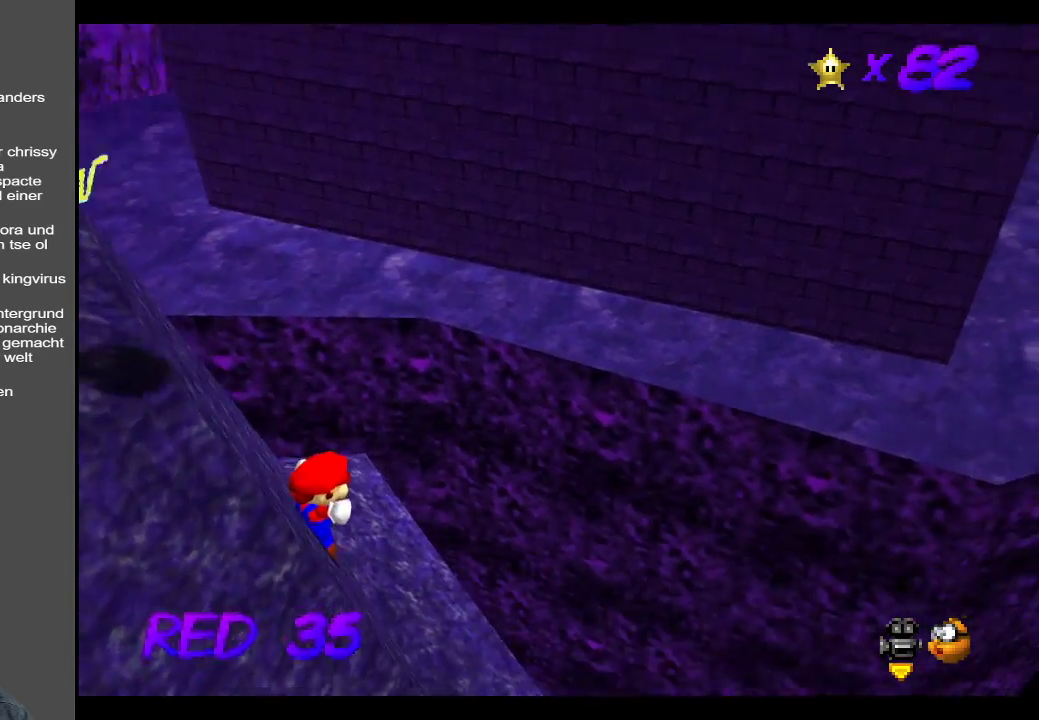
{"buttons": ["A"], "left_stick": "up-right", "right_stick": "center", "events": [[183, "B", "down"], [233, "left_stick", "up-left"], [267, "B", "up"], [433, "A", "down"], [483, "left_stick", "up-right"]]}
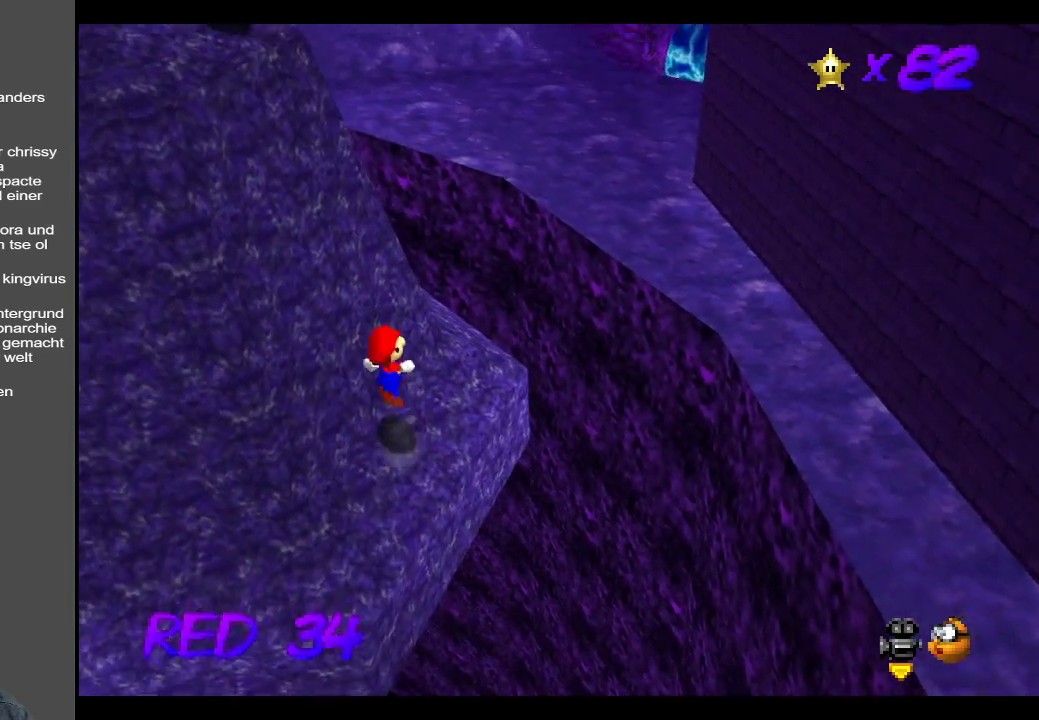
{"buttons": ["A"], "left_stick": "down", "right_stick": "center", "events": [[217, "left_stick", "left"], [317, "left_stick", "down"]]}
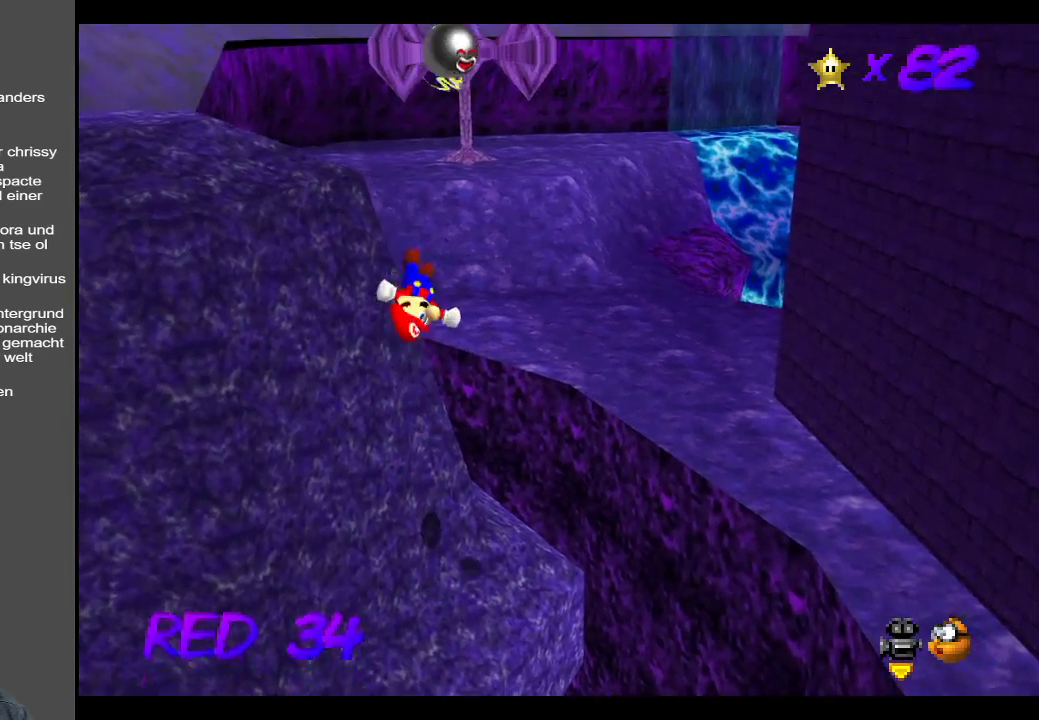
{"buttons": [], "left_stick": "center", "right_stick": "center", "events": [[17, "A", "up"], [267, "left_stick", "center"]]}
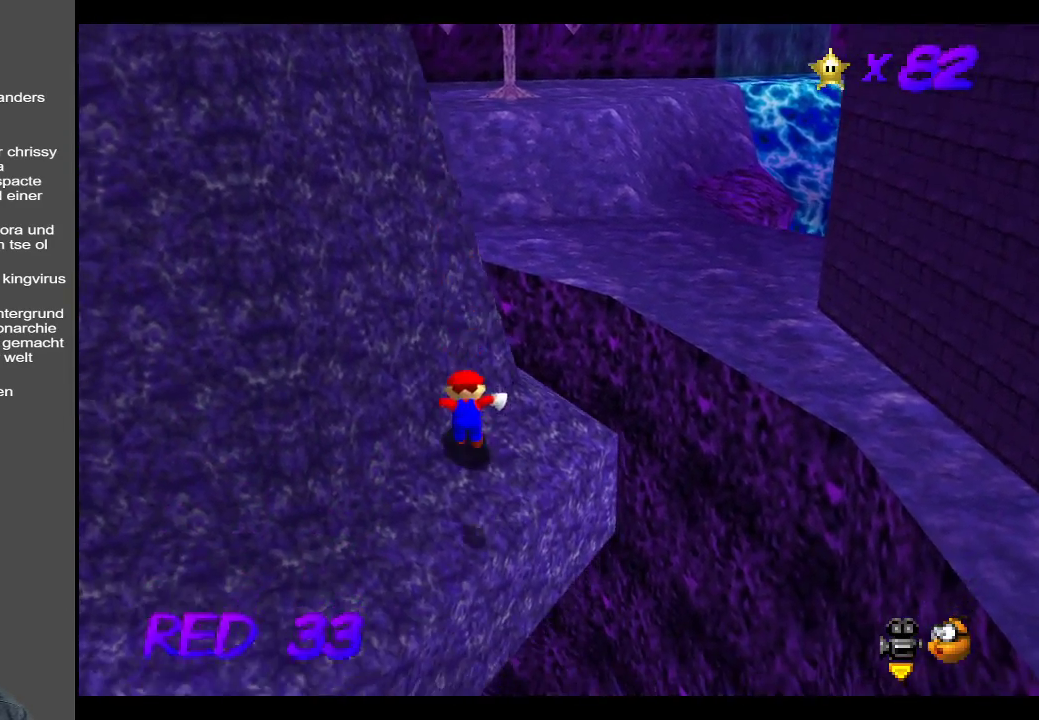
{"buttons": [], "left_stick": "up-right", "right_stick": "center", "events": [[83, "left_stick", "up-right"]]}
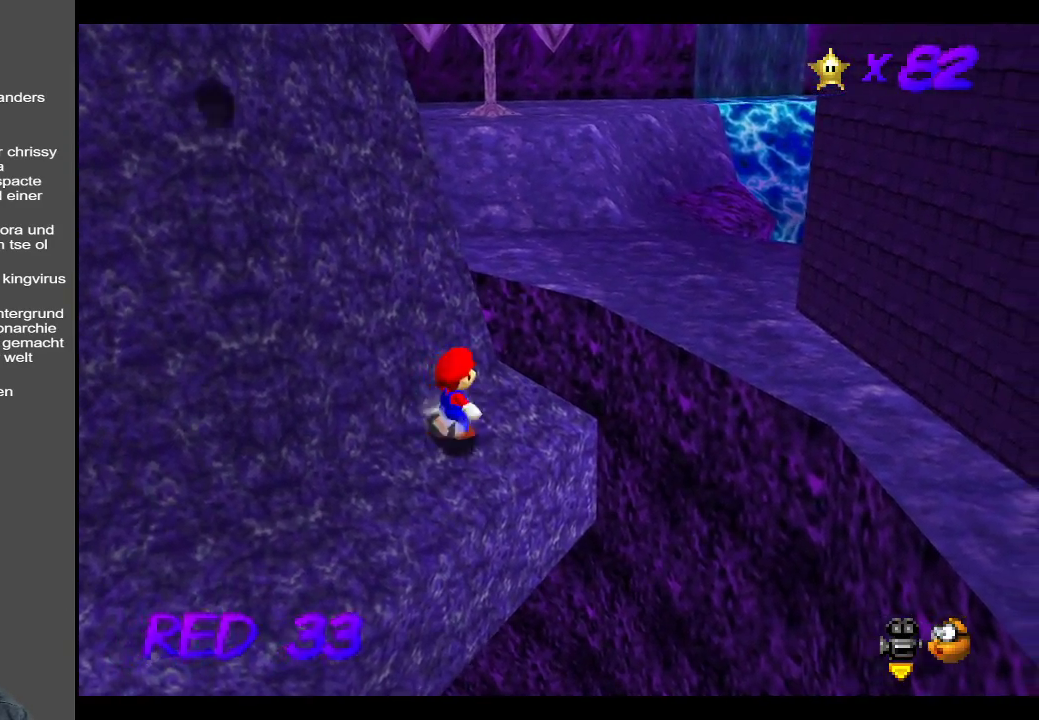
{"buttons": [], "left_stick": "up-right", "right_stick": "center", "events": []}
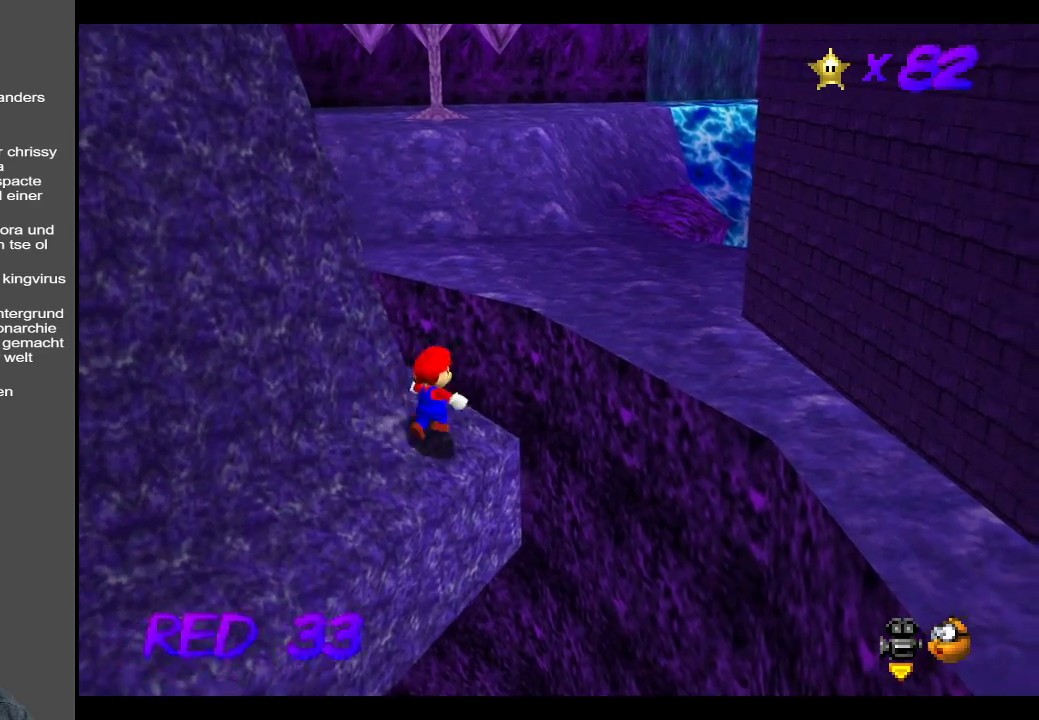
{"buttons": ["A"], "left_stick": "up-right", "right_stick": "center", "events": [[117, "L2", "down"], [183, "A", "down"], [417, "L2", "up"]]}
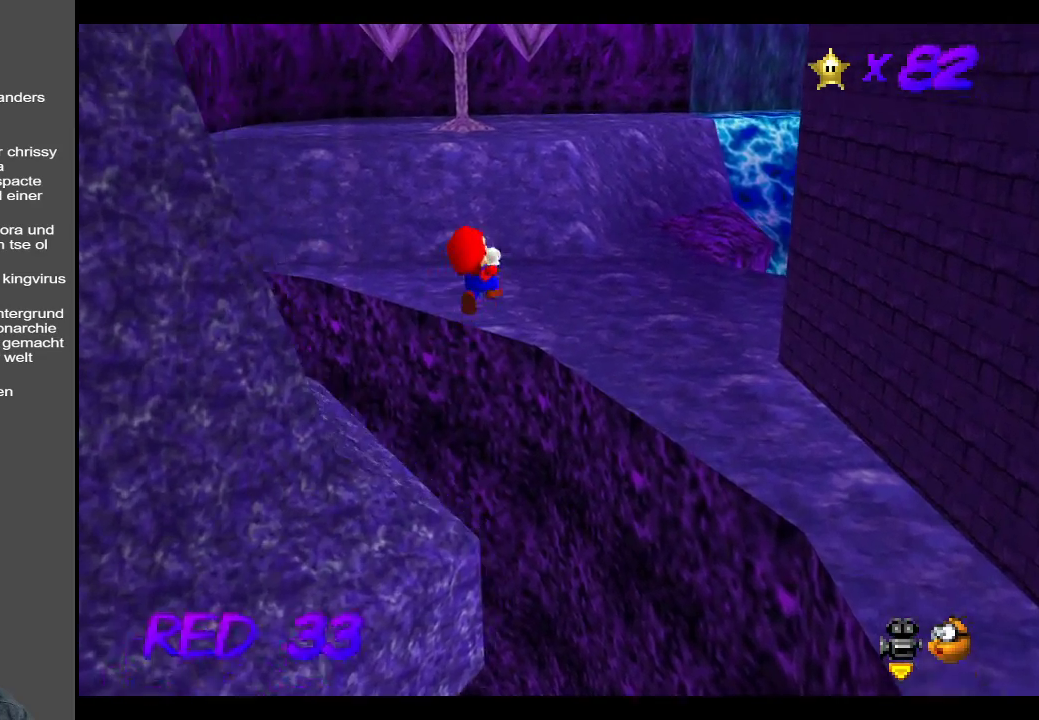
{"buttons": [], "left_stick": "up", "right_stick": "center", "events": [[183, "A", "up"], [300, "left_stick", "up"]]}
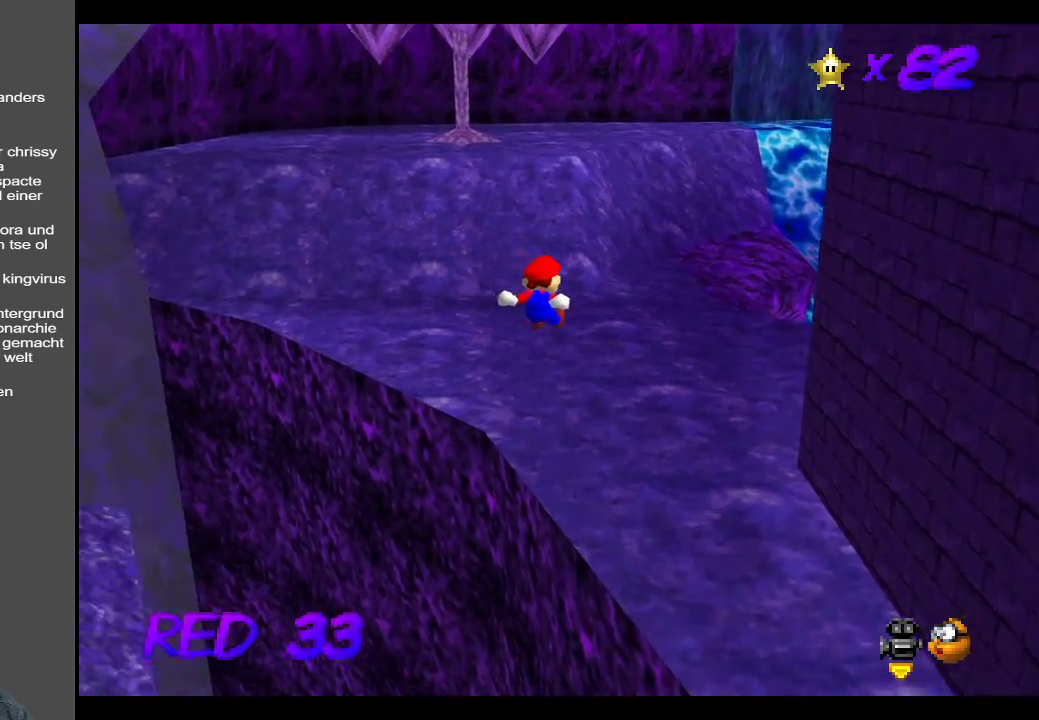
{"buttons": [], "left_stick": "up-left", "right_stick": "center", "events": [[33, "Y", "down"], [183, "Y", "up"], [233, "left_stick", "up-left"], [367, "Y", "down"], [467, "Y", "up"]]}
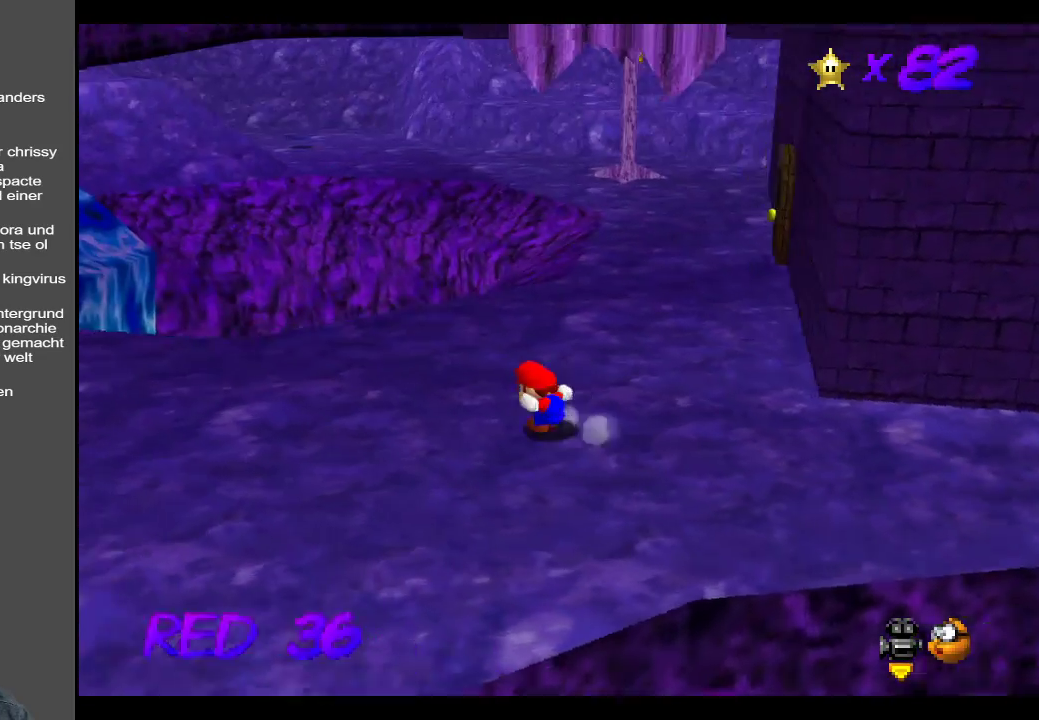
{"buttons": ["B"], "left_stick": "left", "right_stick": "center", "events": [[267, "left_stick", "left"], [383, "B", "down"]]}
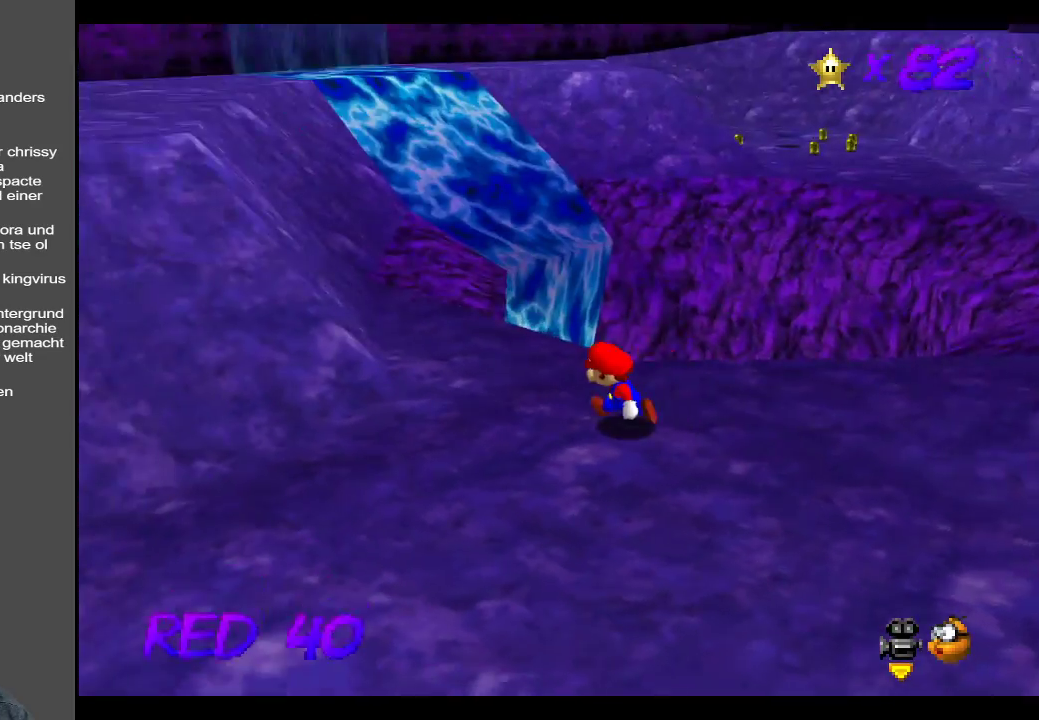
{"buttons": ["B"], "left_stick": "up-left", "right_stick": "center", "events": [[17, "B", "up"], [100, "B", "down"], [183, "left_stick", "up-left"], [250, "B", "up"], [367, "B", "down"]]}
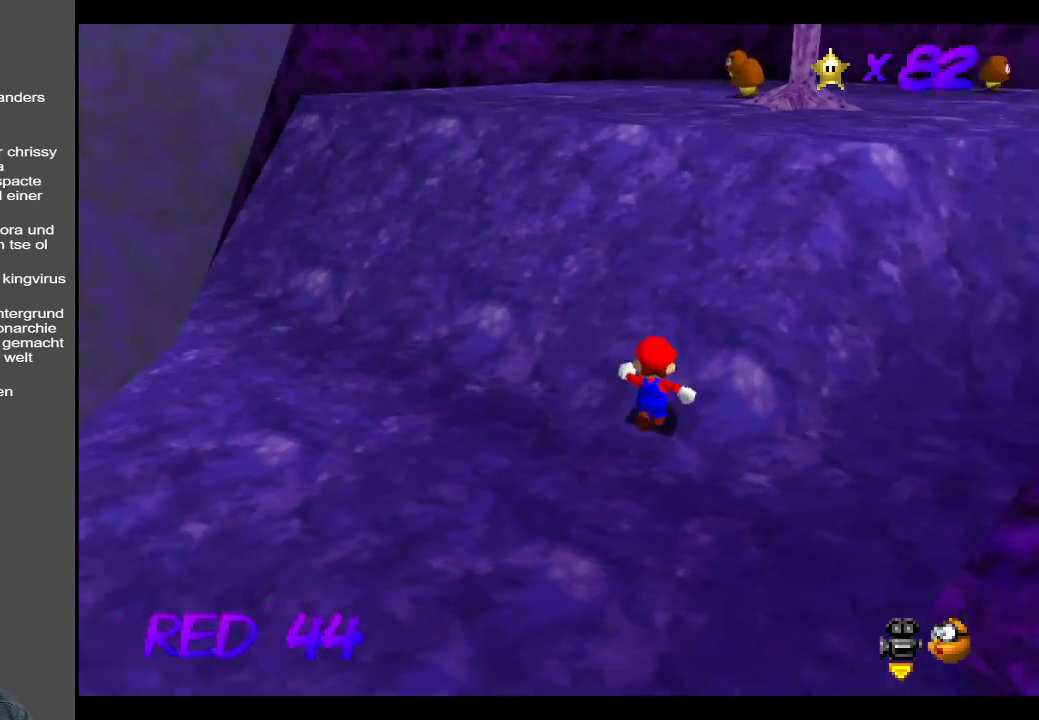
{"buttons": ["Y"], "left_stick": "up", "right_stick": "center", "events": [[50, "B", "up"], [267, "left_stick", "up"], [417, "Y", "down"]]}
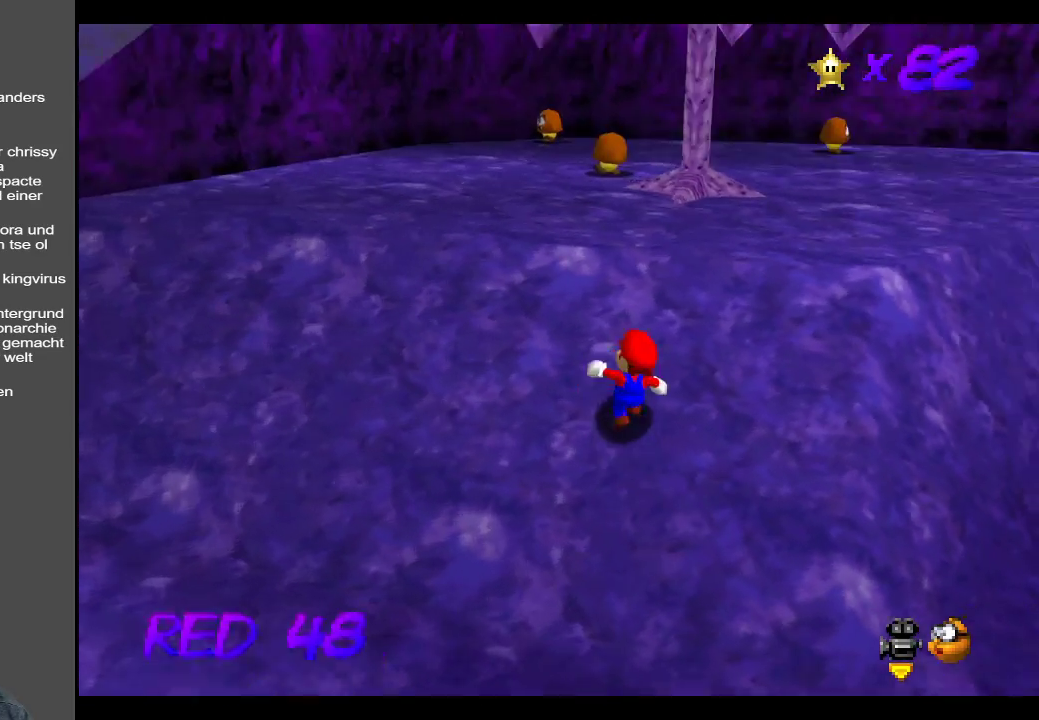
{"buttons": [], "left_stick": "up-left", "right_stick": "center", "events": [[17, "Y", "up"], [133, "left_stick", "up-left"]]}
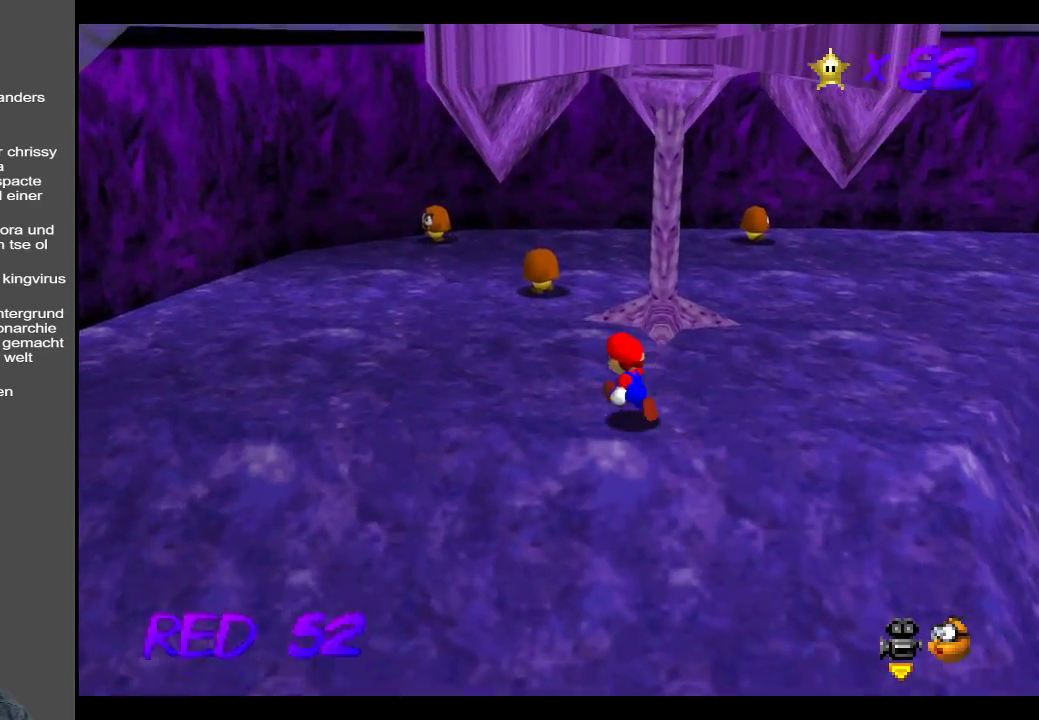
{"buttons": [], "left_stick": "up-left", "right_stick": "center", "events": [[367, "Y", "down"], [433, "Y", "up"]]}
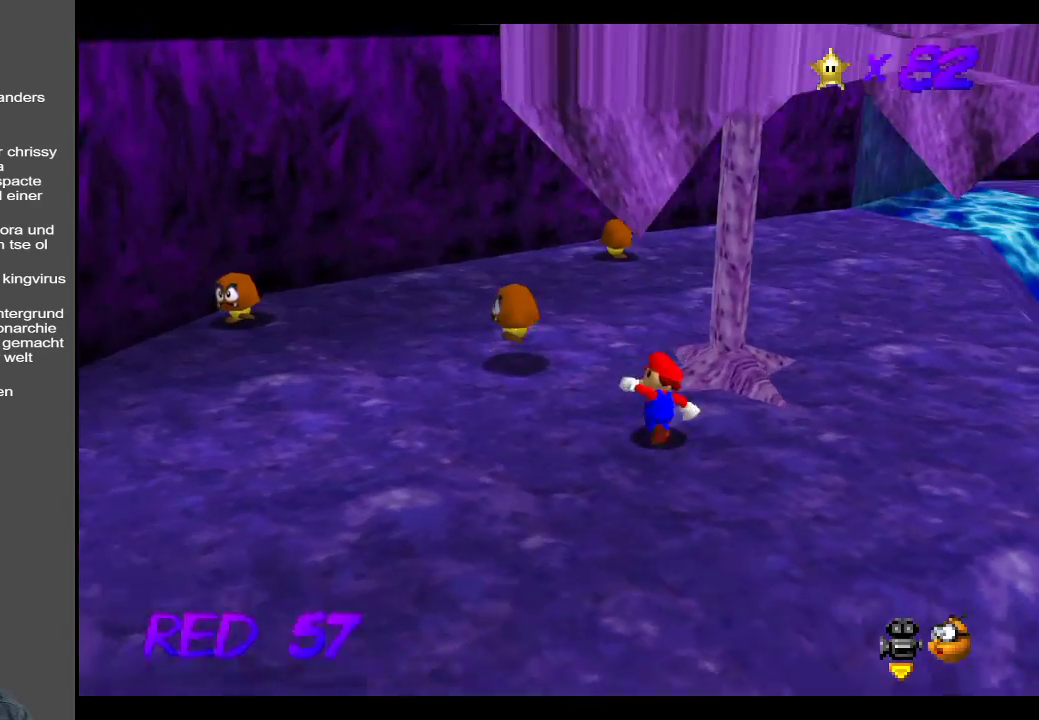
{"buttons": [], "left_stick": "down", "right_stick": "center", "events": [[217, "A", "down"], [217, "left_stick", "left"], [300, "A", "up"], [467, "left_stick", "down"]]}
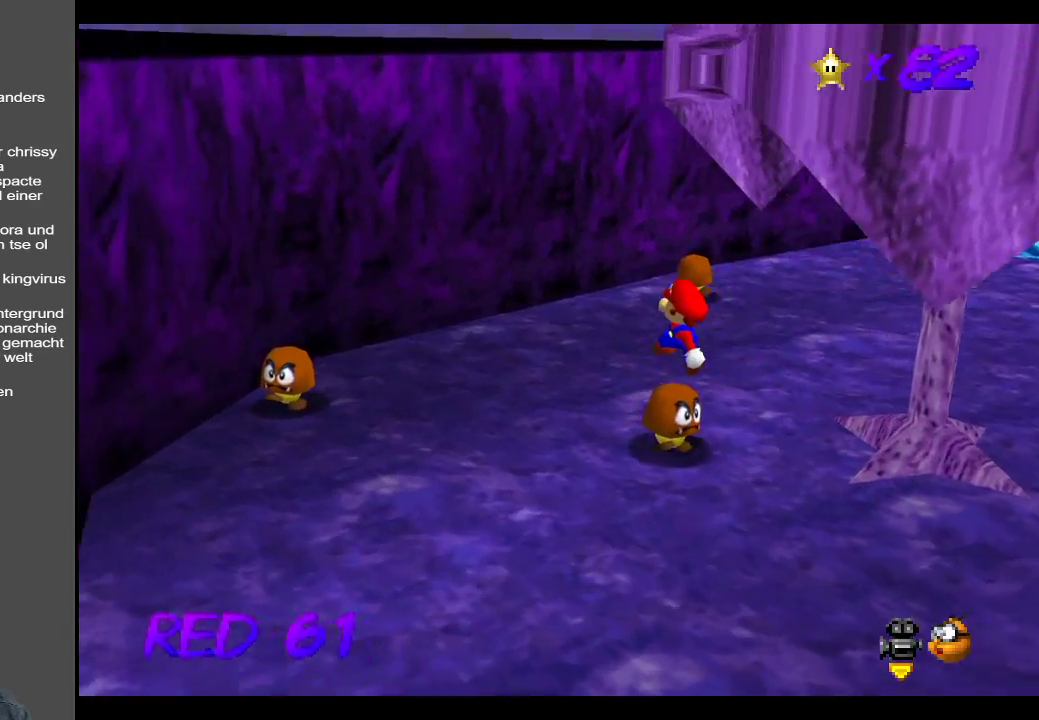
{"buttons": [], "left_stick": "down-right", "right_stick": "center", "events": [[50, "left_stick", "down-right"]]}
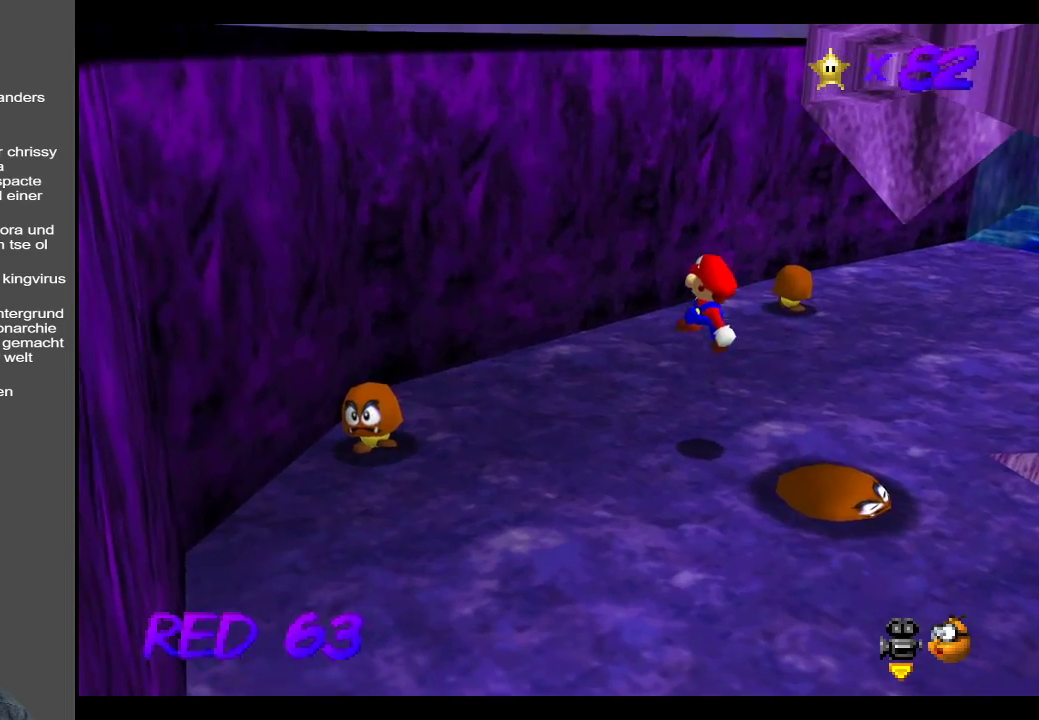
{"buttons": ["A"], "left_stick": "down-right", "right_stick": "center", "events": [[317, "A", "down"]]}
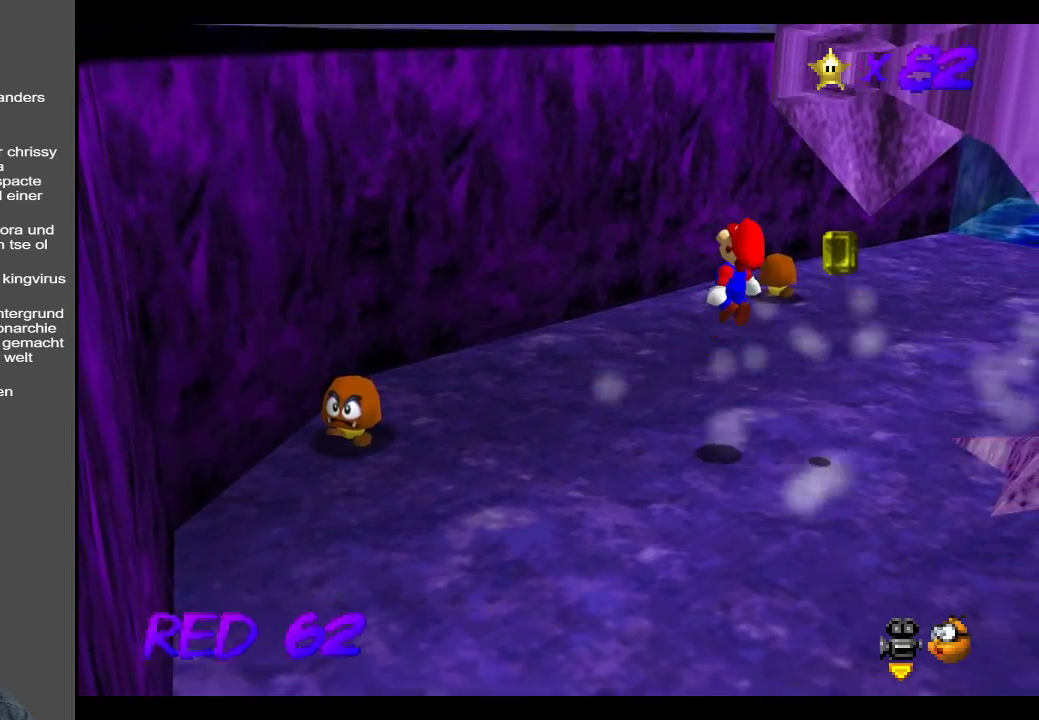
{"buttons": [], "left_stick": "up", "right_stick": "center", "events": [[217, "A", "up"], [267, "left_stick", "up-right"], [350, "left_stick", "up"]]}